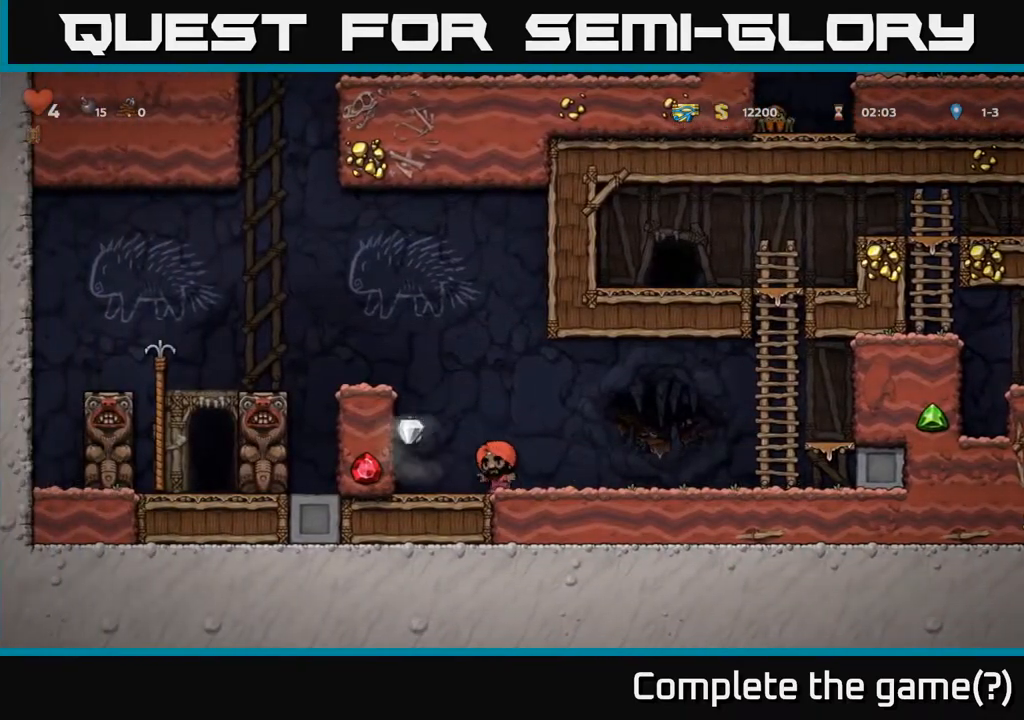
Gameplay with a controller (Xbox layout); each line is a JSON object with the inputs held at the frame after it. "events" lists button and stick changes between this image and that frame as [ms after this image, input, new state], when the widget could be followed in between.
{"buttons": ["A"], "left_stick": "center", "right_stick": "center", "events": [[17, "DPAD_LEFT", "down"], [283, "DPAD_LEFT", "up"], [433, "A", "down"]]}
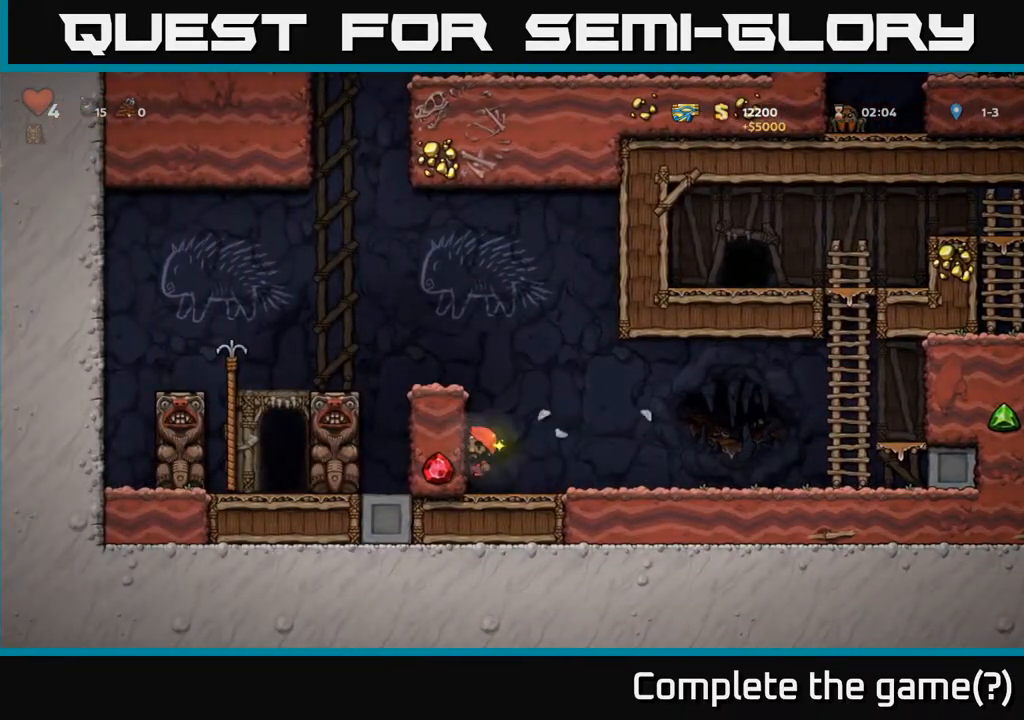
{"buttons": ["A"], "left_stick": "center", "right_stick": "center", "events": [[117, "DPAD_LEFT", "down"], [150, "A", "up"], [417, "A", "down"], [467, "DPAD_LEFT", "up"]]}
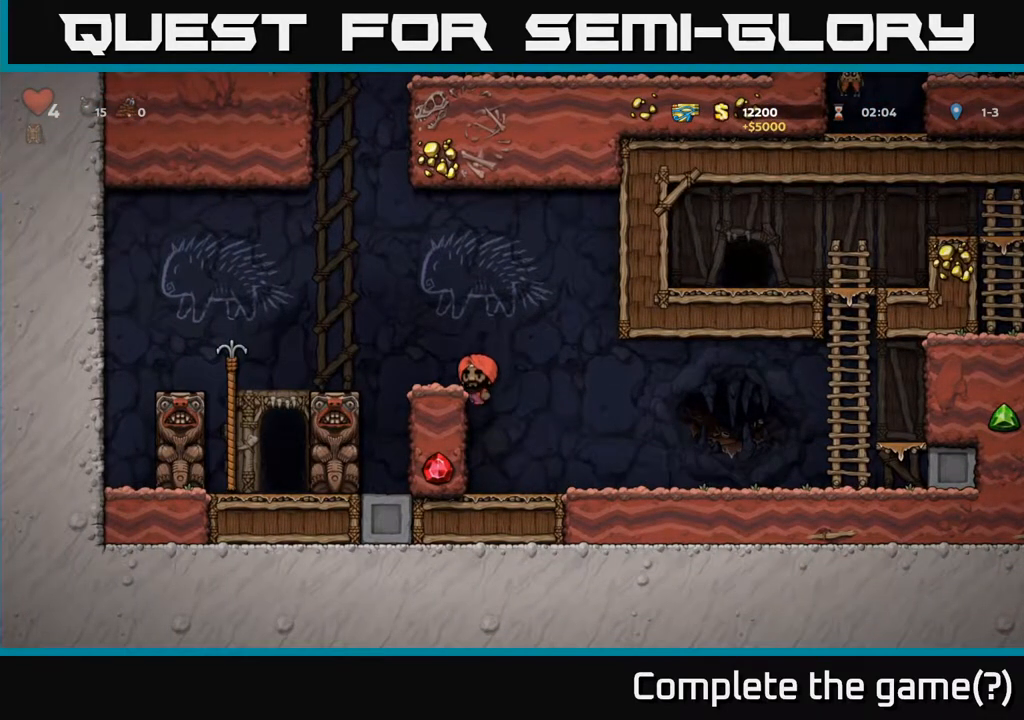
{"buttons": ["A", "DPAD_LEFT"], "left_stick": "center", "right_stick": "center", "events": [[50, "A", "up"], [233, "DPAD_LEFT", "down"], [367, "A", "down"]]}
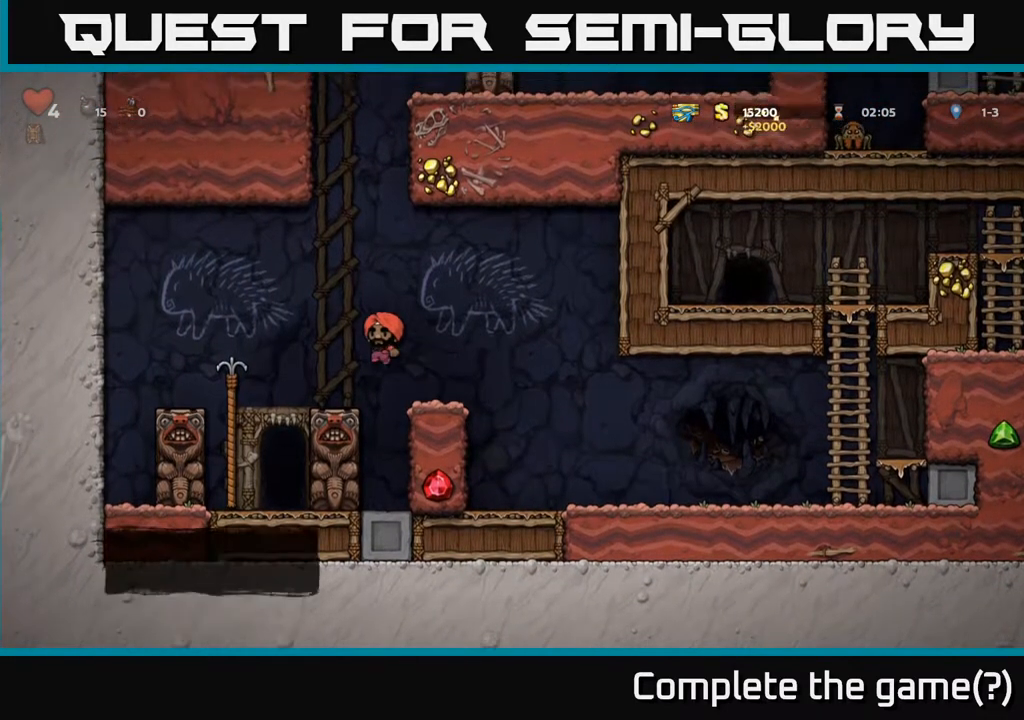
{"buttons": [], "left_stick": "center", "right_stick": "center", "events": [[67, "A", "up"], [233, "DPAD_LEFT", "up"], [383, "DPAD_RIGHT", "down"], [467, "DPAD_RIGHT", "up"]]}
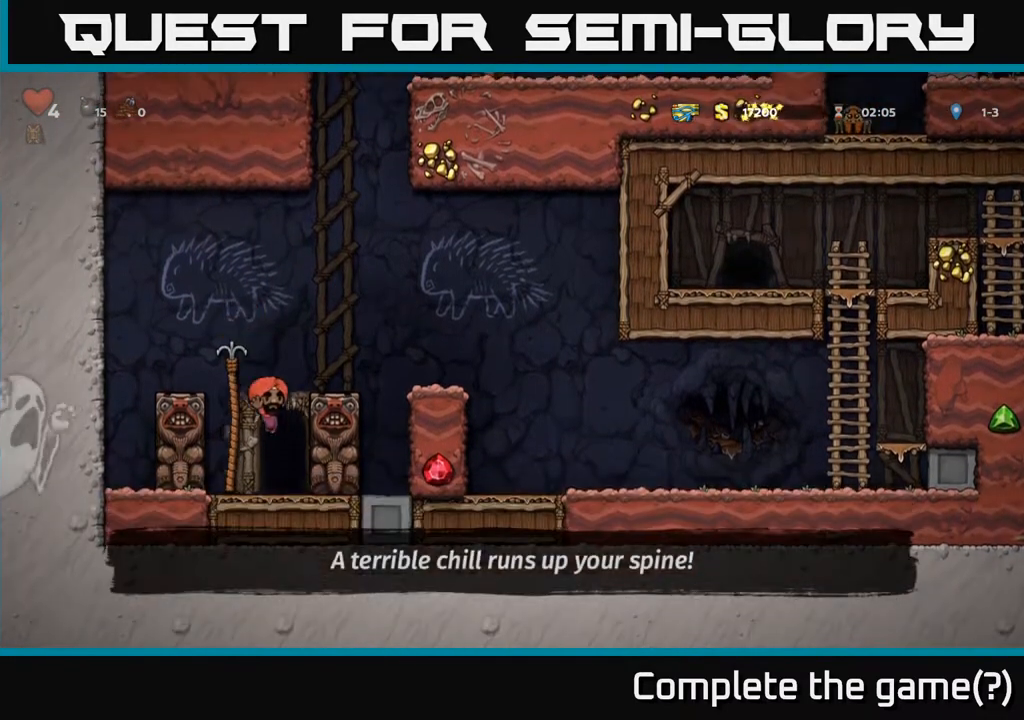
{"buttons": ["R2"], "left_stick": "center", "right_stick": "center", "events": [[83, "DPAD_RIGHT", "down"], [183, "DPAD_RIGHT", "up"], [183, "R2", "down"], [267, "R2", "up"], [333, "R2", "down"], [383, "L2", "down"], [417, "R2", "up"], [500, "L2", "up"], [500, "R2", "down"]]}
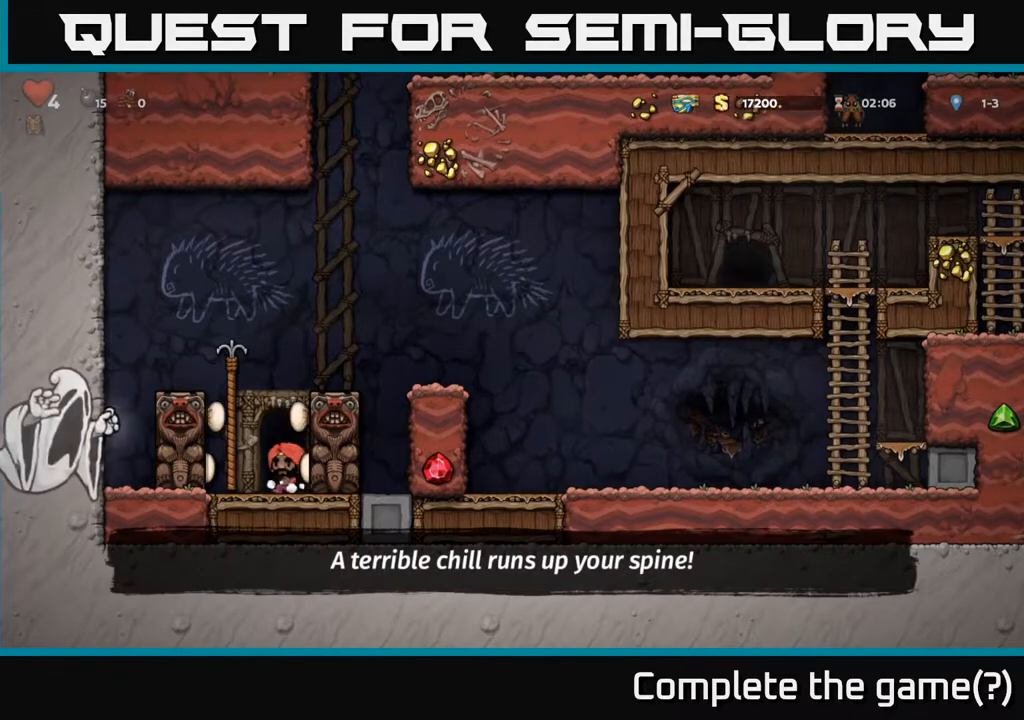
{"buttons": [], "left_stick": "center", "right_stick": "center", "events": [[33, "R2", "up"], [50, "L2", "down"], [133, "L2", "up"], [233, "L2", "down"], [283, "L2", "up"]]}
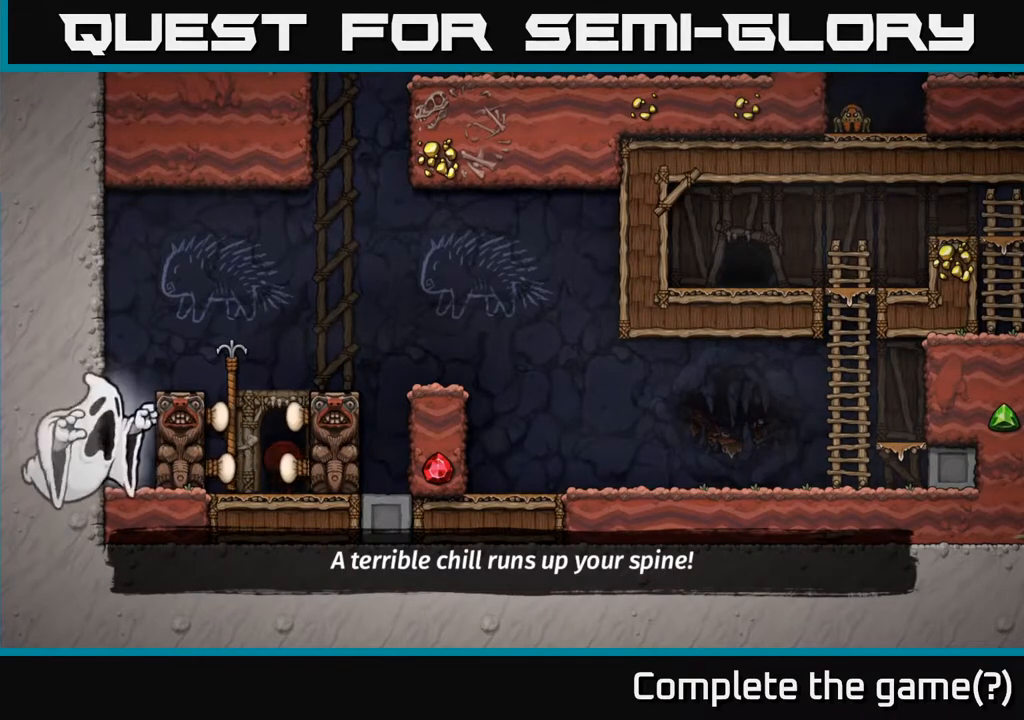
{"buttons": [], "left_stick": "center", "right_stick": "center", "events": []}
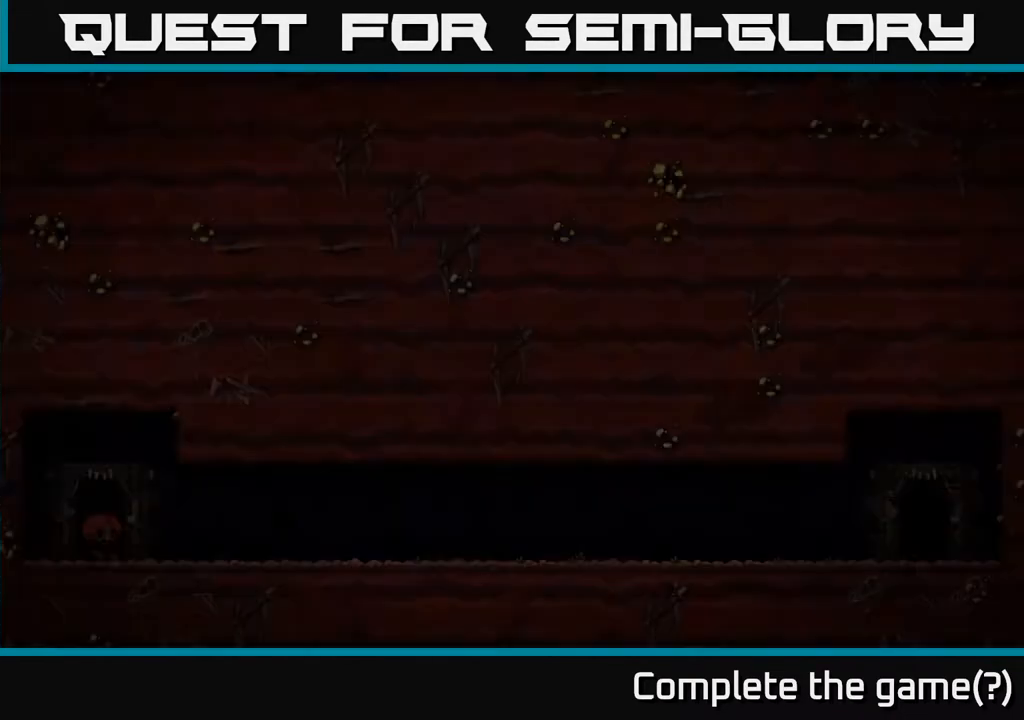
{"buttons": [], "left_stick": "center", "right_stick": "center", "events": [[150, "L2", "down"], [267, "L2", "up"]]}
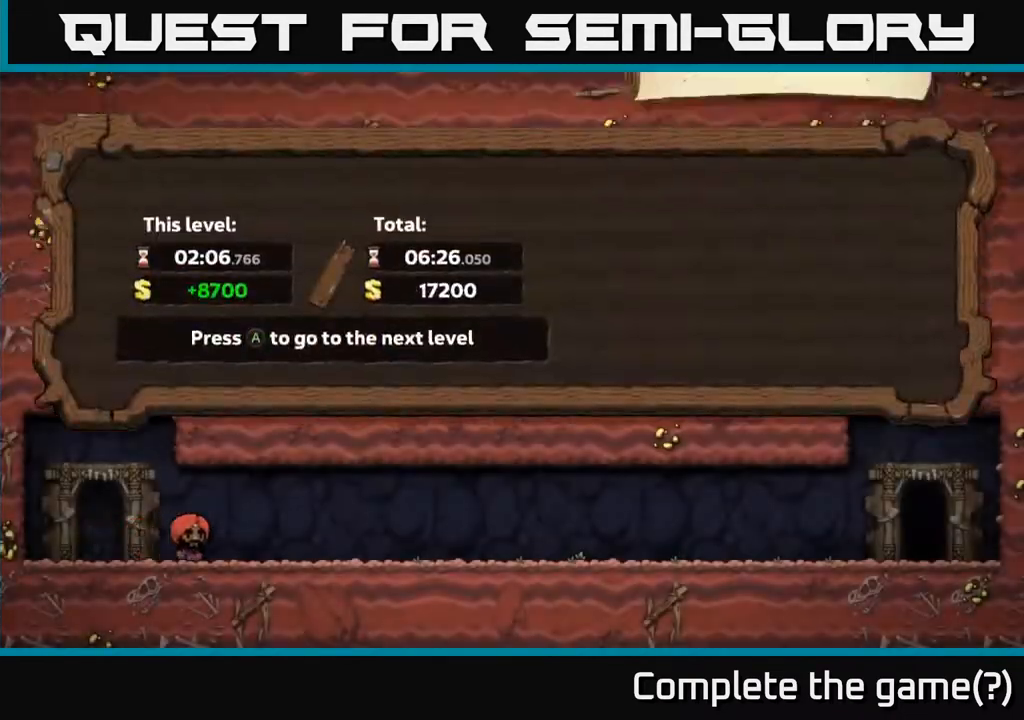
{"buttons": [], "left_stick": "center", "right_stick": "center", "events": []}
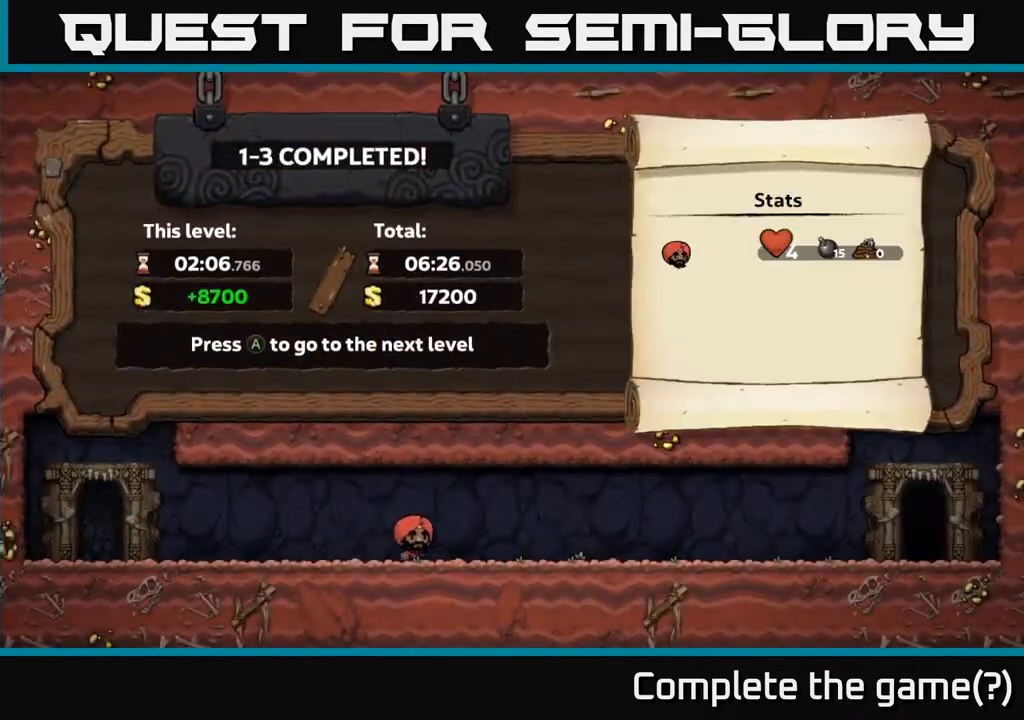
{"buttons": [], "left_stick": "center", "right_stick": "center", "events": []}
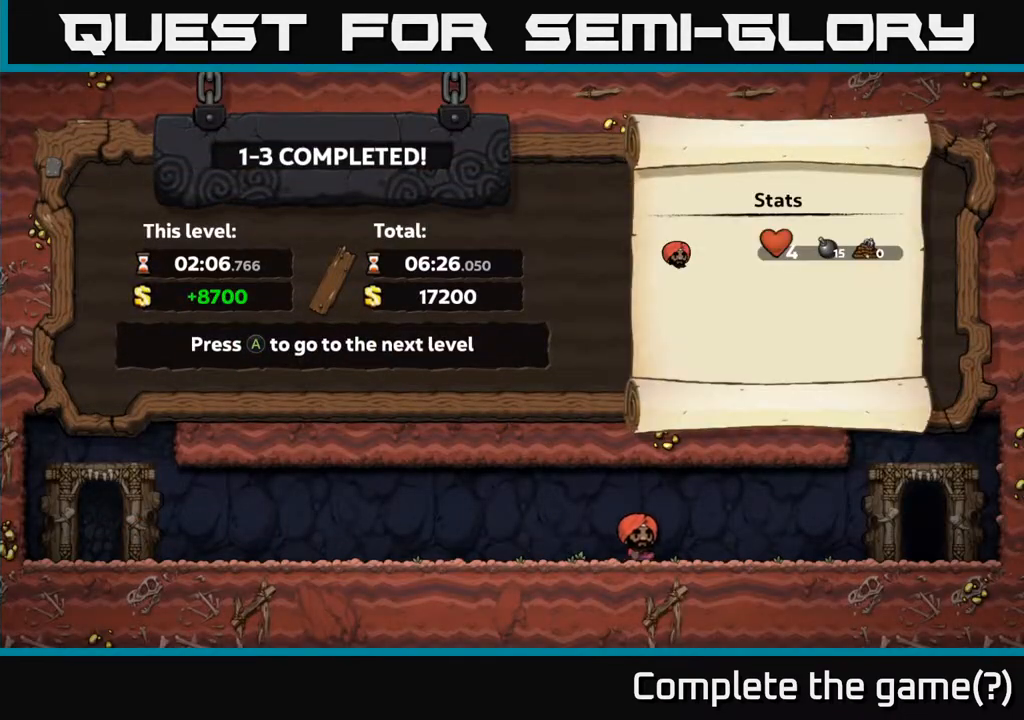
{"buttons": [], "left_stick": "center", "right_stick": "center", "events": []}
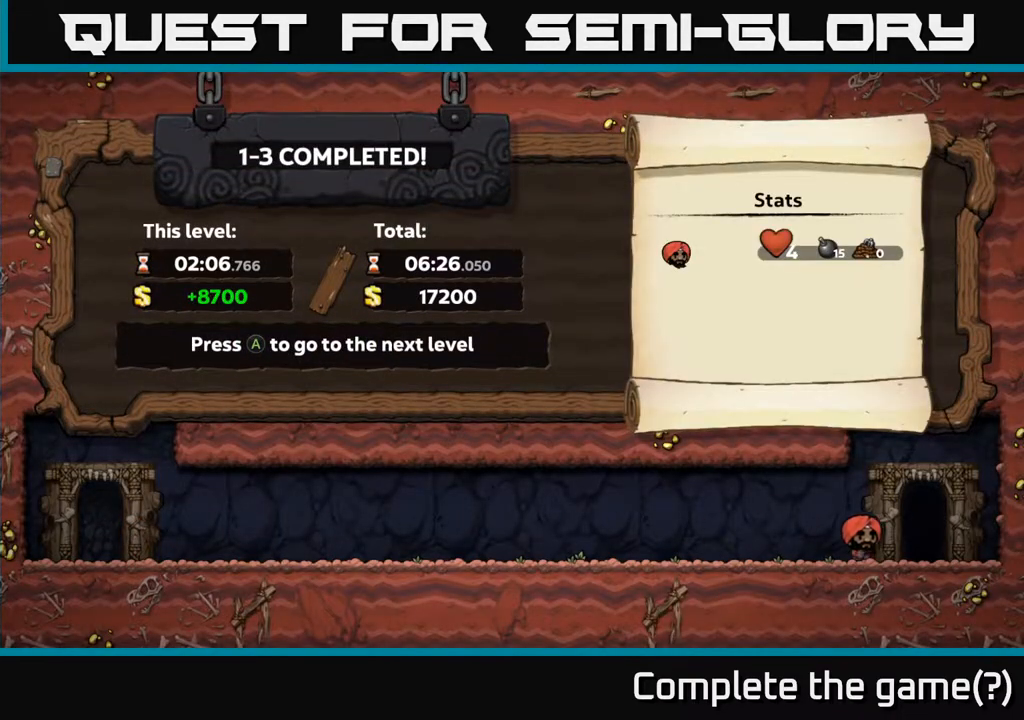
{"buttons": [], "left_stick": "center", "right_stick": "center", "events": []}
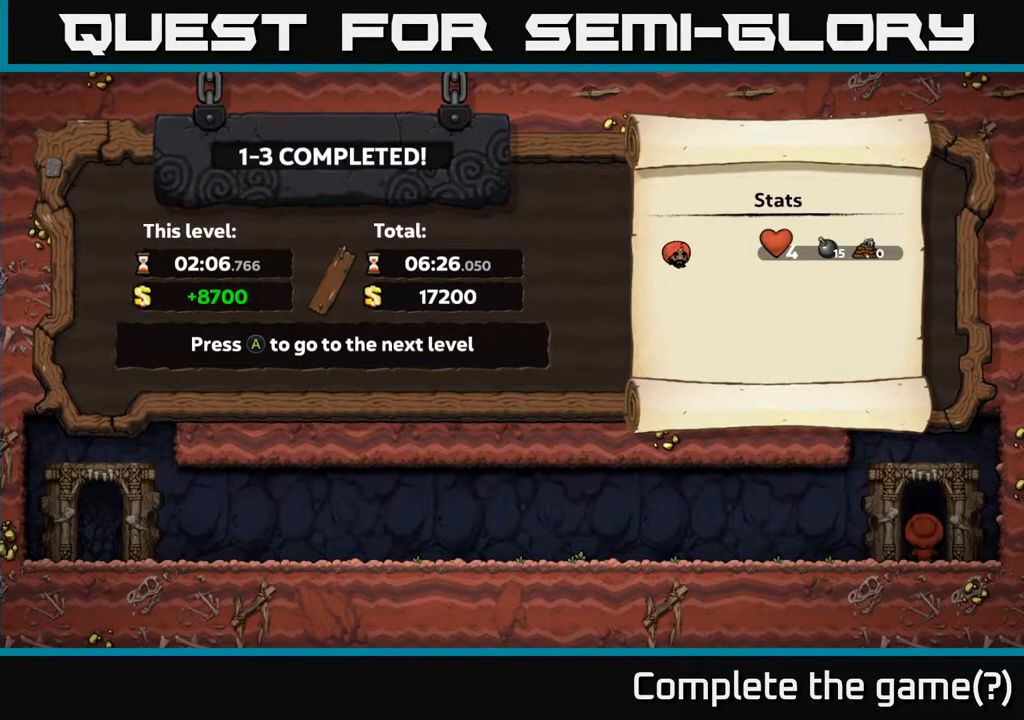
{"buttons": [], "left_stick": "center", "right_stick": "center", "events": []}
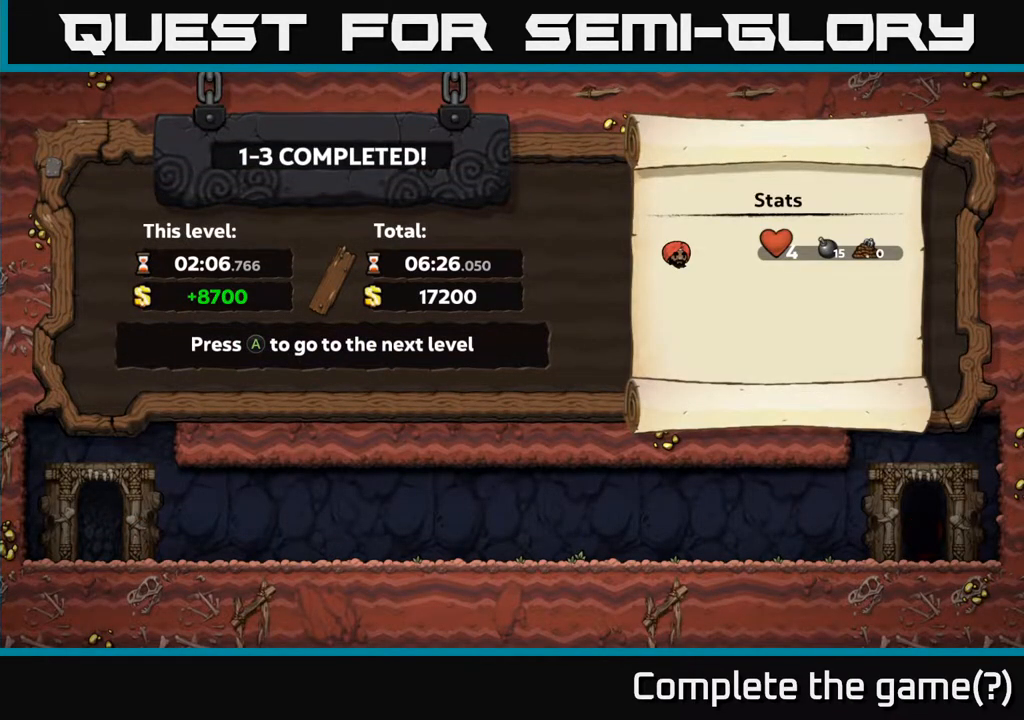
{"buttons": [], "left_stick": "center", "right_stick": "center", "events": []}
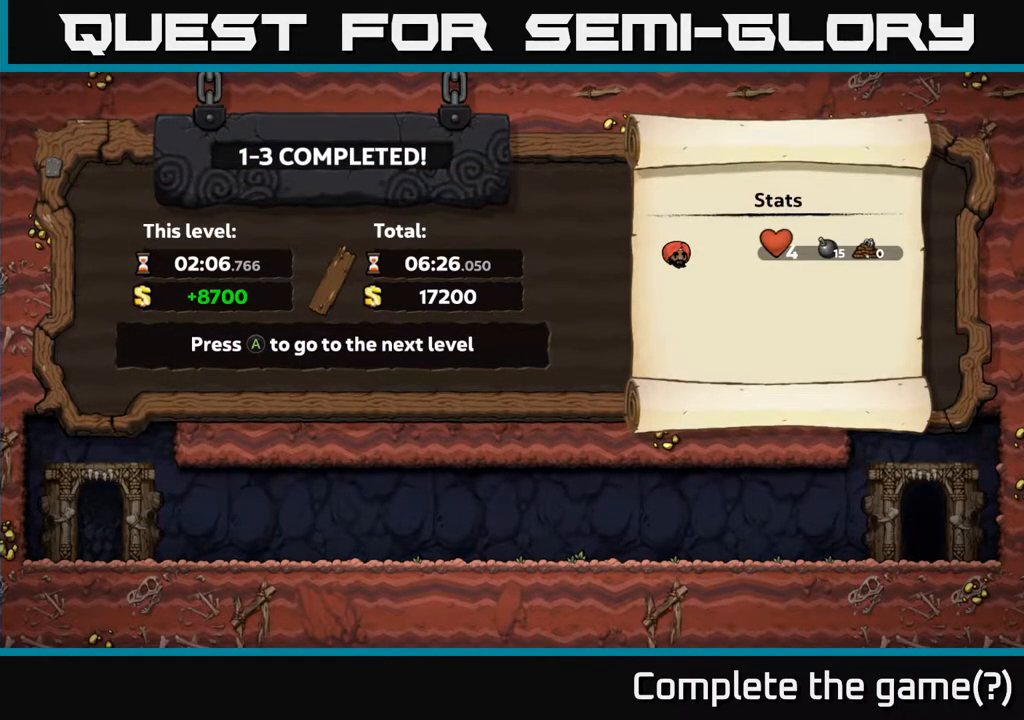
{"buttons": [], "left_stick": "center", "right_stick": "center", "events": []}
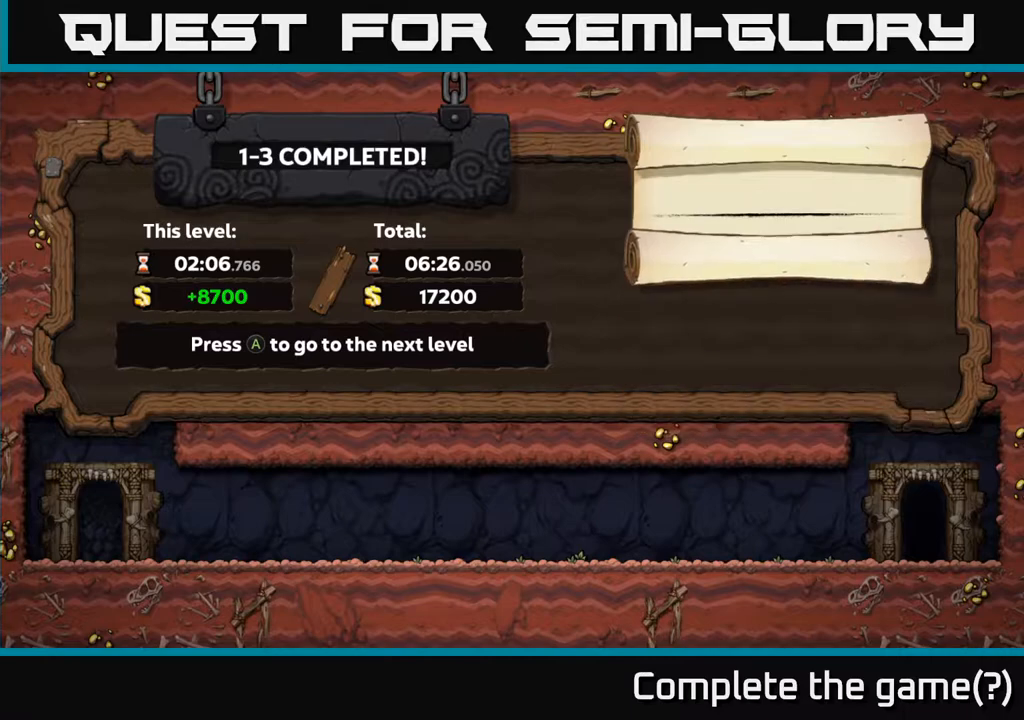
{"buttons": [], "left_stick": "center", "right_stick": "center", "events": []}
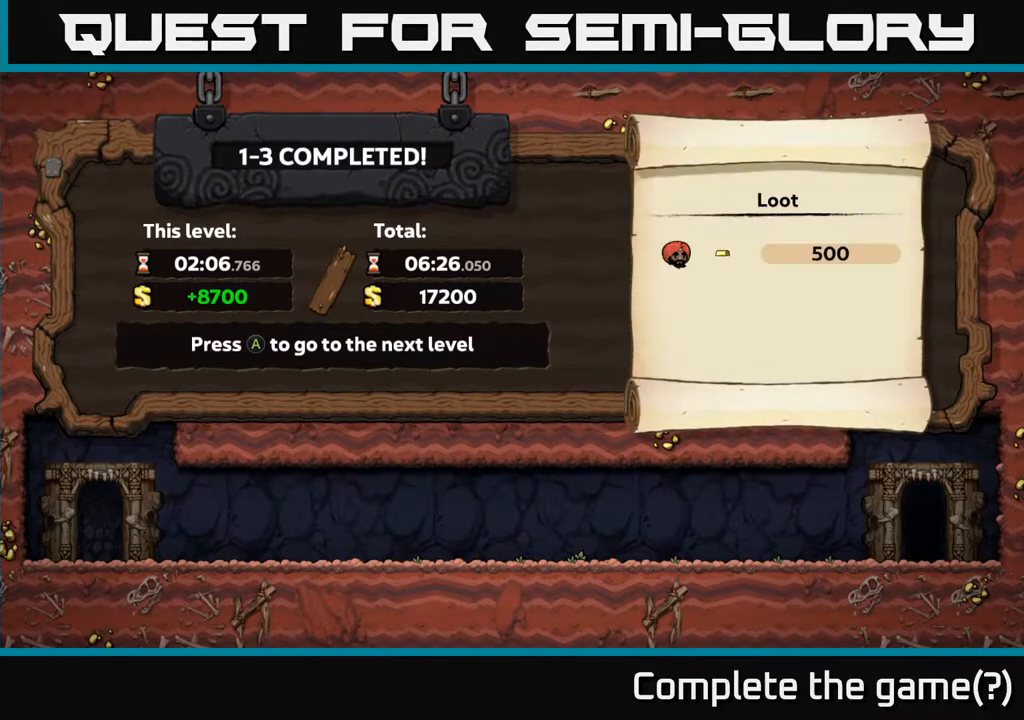
{"buttons": [], "left_stick": "center", "right_stick": "center", "events": []}
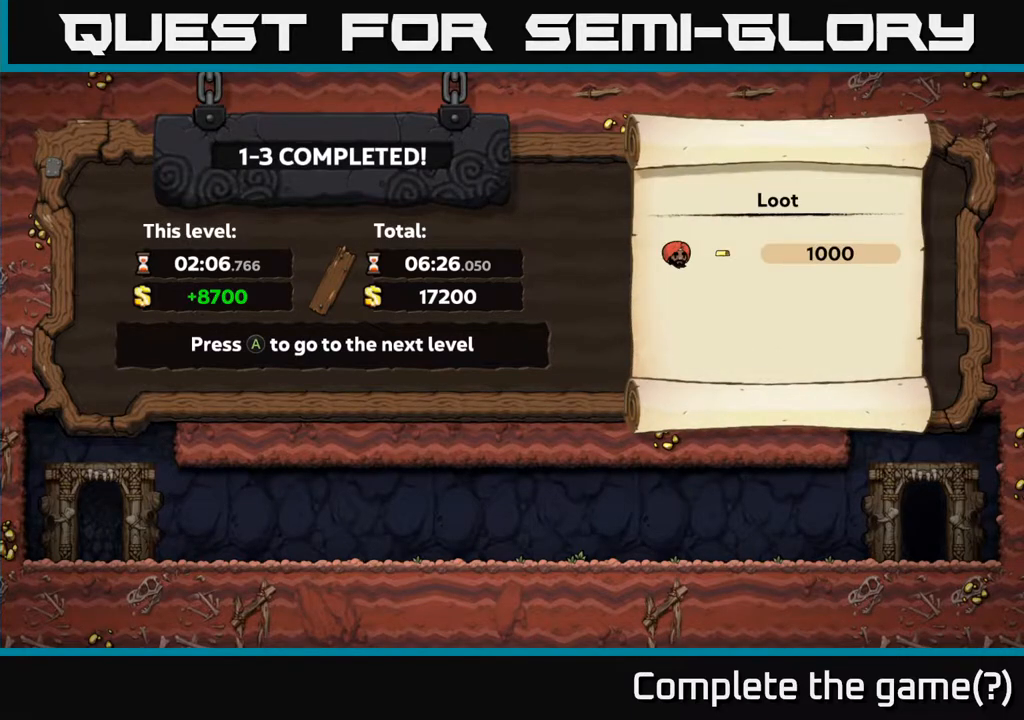
{"buttons": [], "left_stick": "center", "right_stick": "center", "events": []}
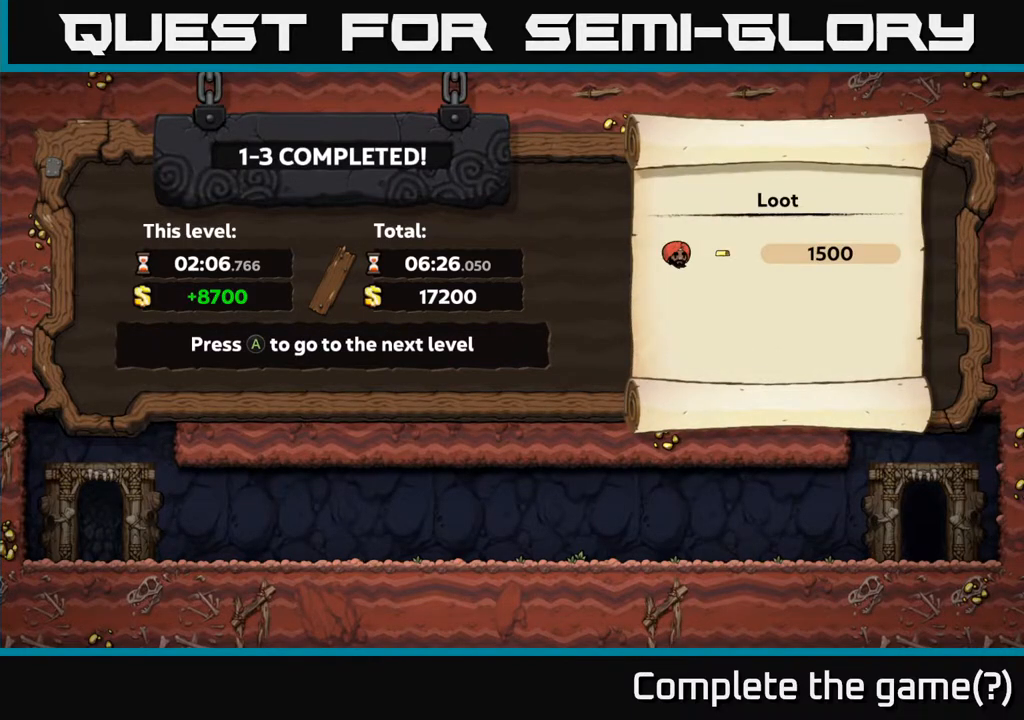
{"buttons": [], "left_stick": "center", "right_stick": "center", "events": [[50, "A", "down"], [200, "A", "up"]]}
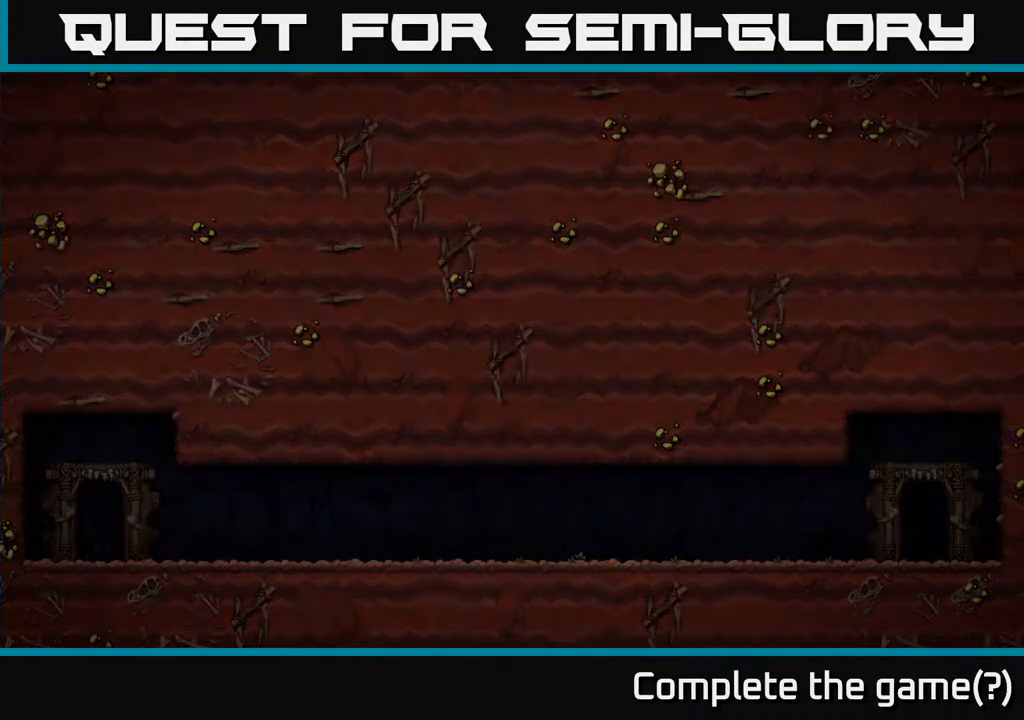
{"buttons": [], "left_stick": "center", "right_stick": "center", "events": []}
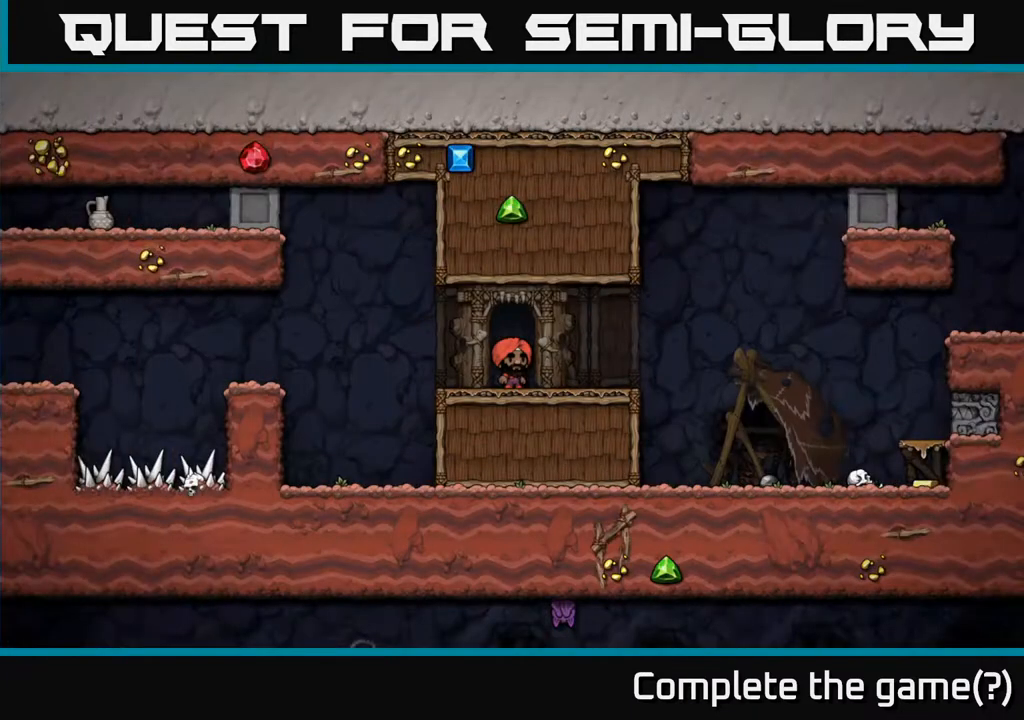
{"buttons": [], "left_stick": "center", "right_stick": "center", "events": []}
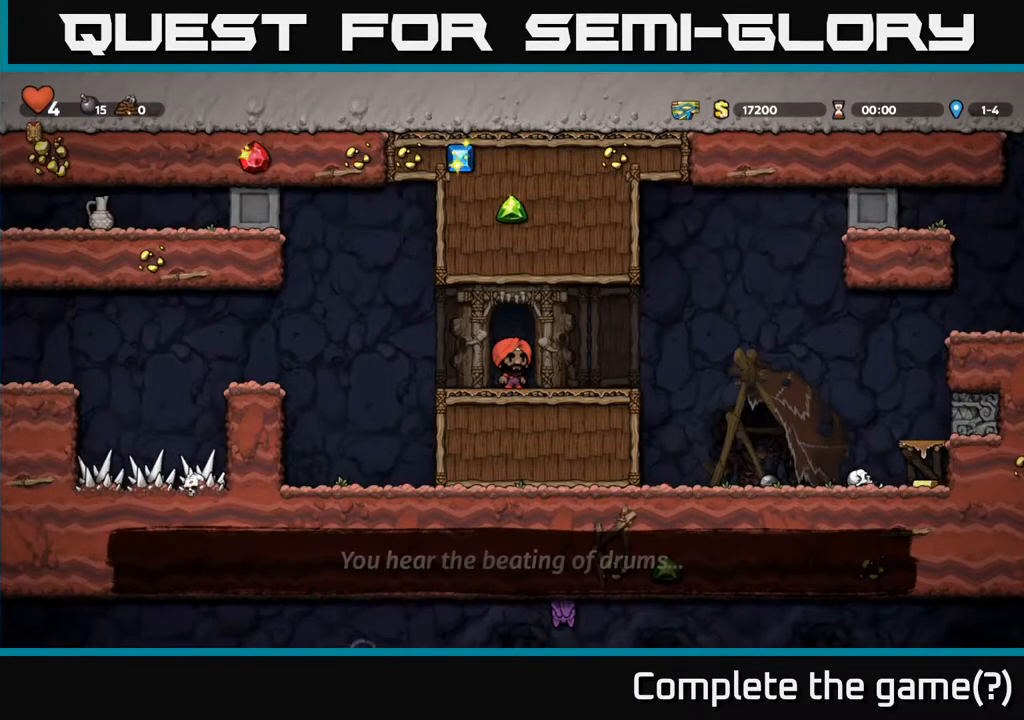
{"buttons": [], "left_stick": "center", "right_stick": "center", "events": []}
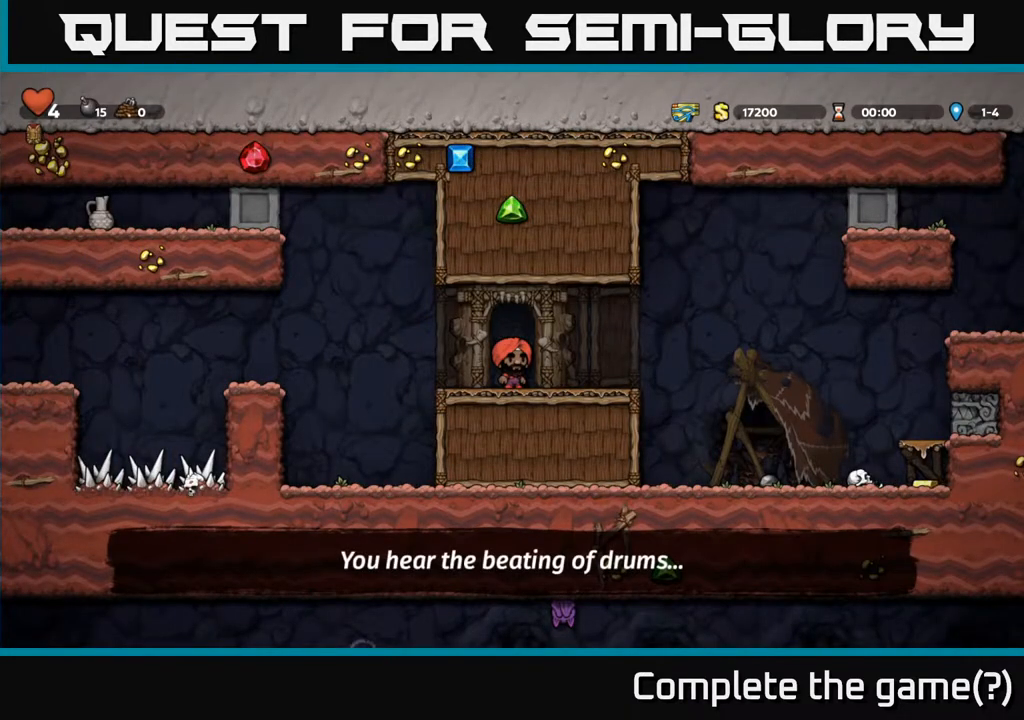
{"buttons": ["X", "DPAD_RIGHT"], "left_stick": "center", "right_stick": "center", "events": [[133, "DPAD_RIGHT", "down"], [250, "A", "down"], [383, "A", "up"], [417, "X", "down"]]}
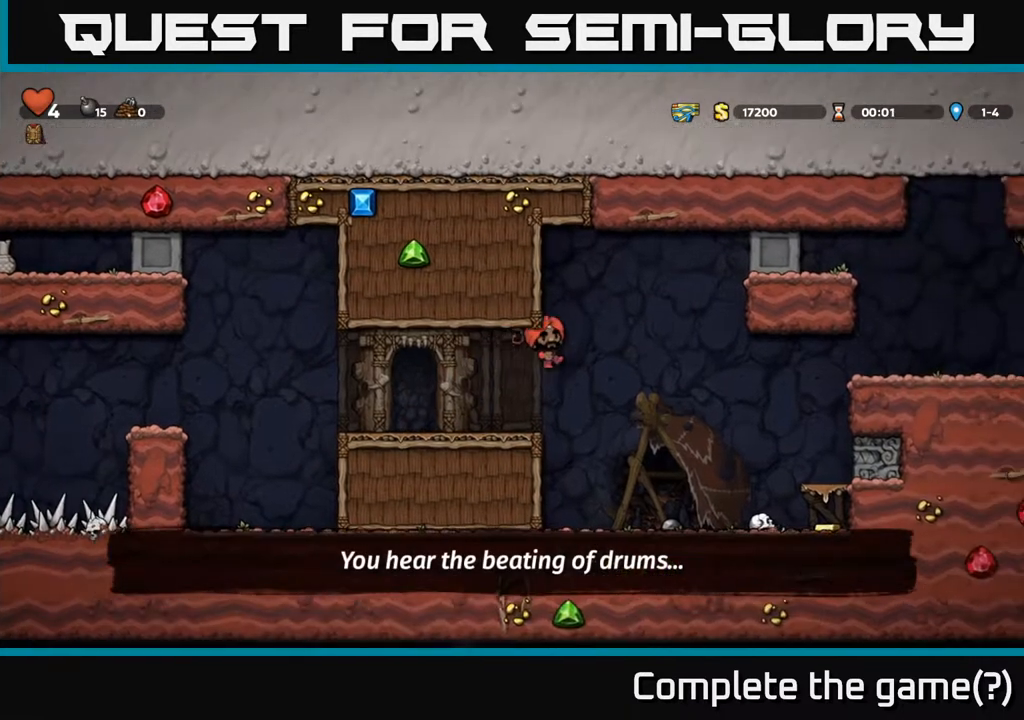
{"buttons": ["DPAD_RIGHT"], "left_stick": "center", "right_stick": "center", "events": [[150, "X", "up"]]}
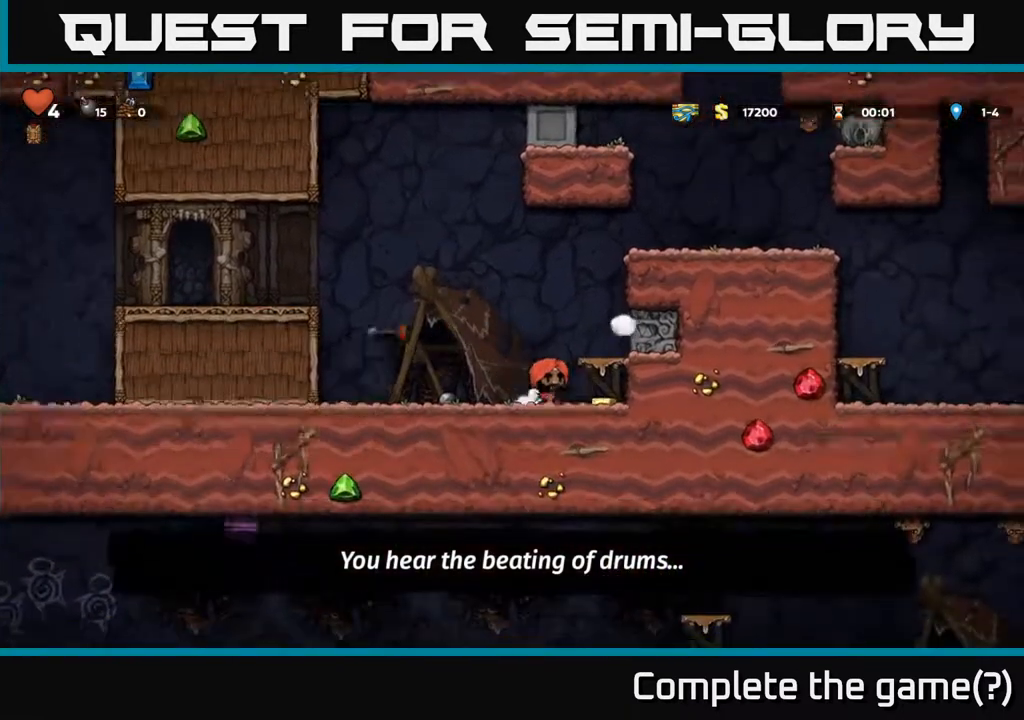
{"buttons": ["DPAD_LEFT"], "left_stick": "center", "right_stick": "center", "events": [[300, "DPAD_RIGHT", "up"], [467, "DPAD_LEFT", "down"]]}
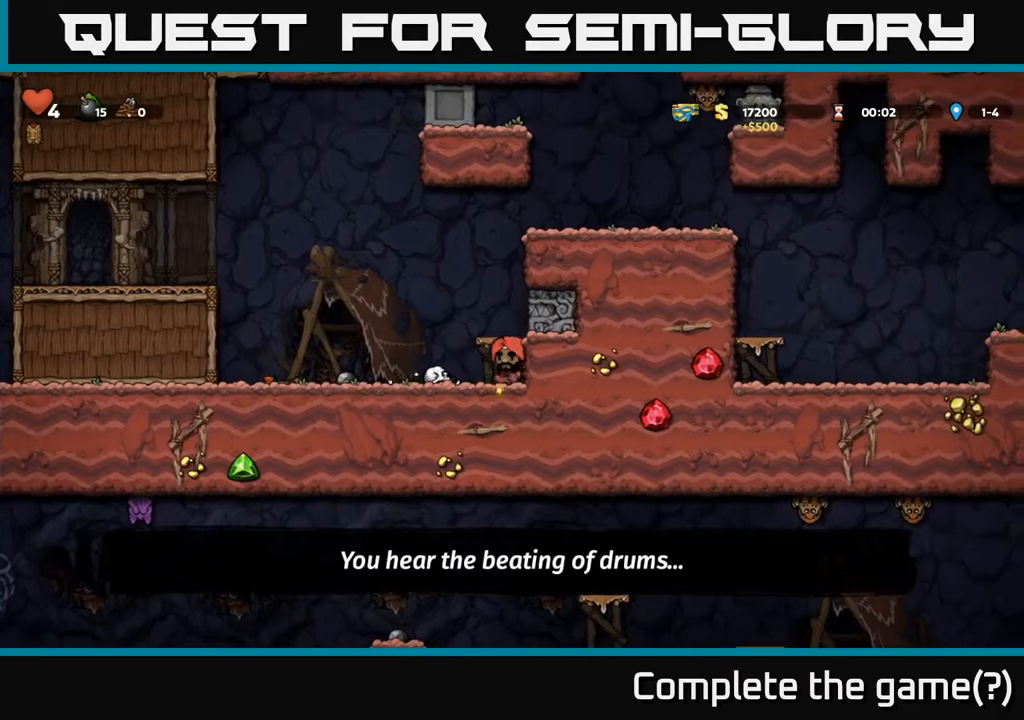
{"buttons": [], "left_stick": "center", "right_stick": "center", "events": [[417, "DPAD_LEFT", "up"]]}
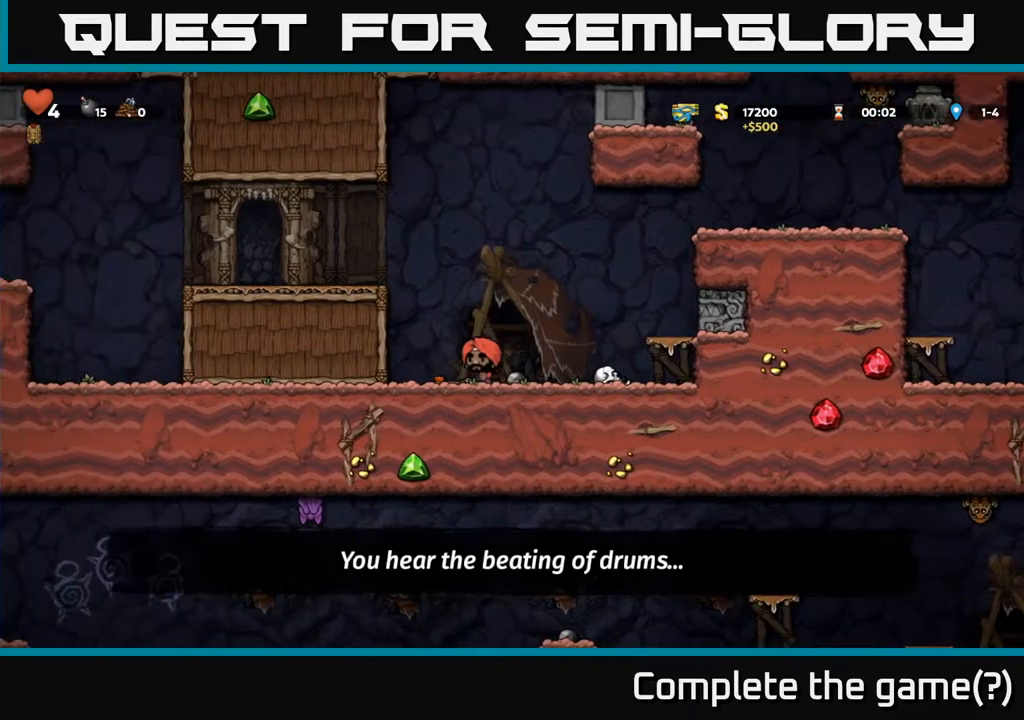
{"buttons": ["X", "DPAD_DOWN"], "left_stick": "center", "right_stick": "center", "events": [[167, "DPAD_DOWN", "down"], [500, "X", "down"]]}
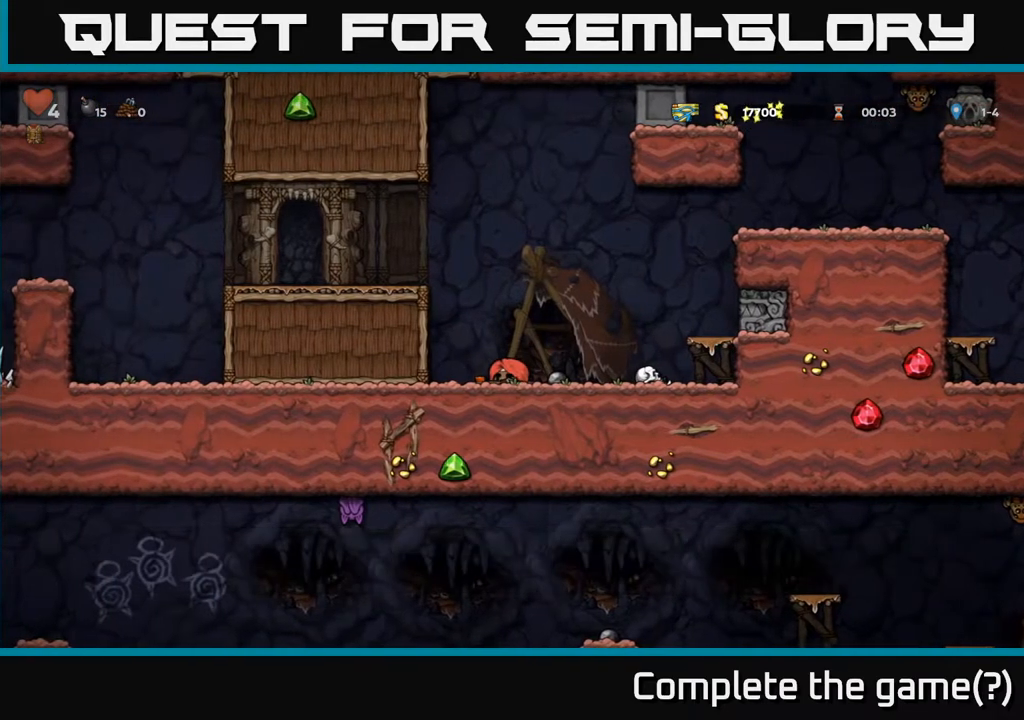
{"buttons": ["DPAD_RIGHT"], "left_stick": "center", "right_stick": "center", "events": [[100, "X", "up"], [167, "DPAD_RIGHT", "down"], [183, "DPAD_DOWN", "up"], [200, "A", "down"], [450, "A", "up"]]}
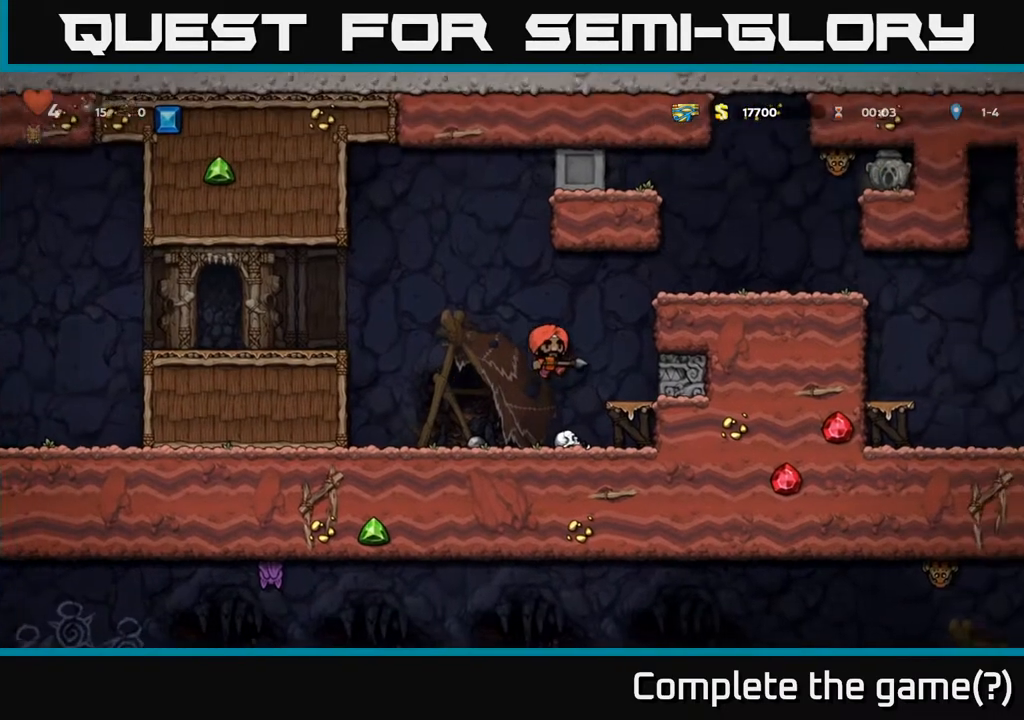
{"buttons": ["DPAD_RIGHT"], "left_stick": "center", "right_stick": "center", "events": [[183, "A", "down"], [383, "A", "up"]]}